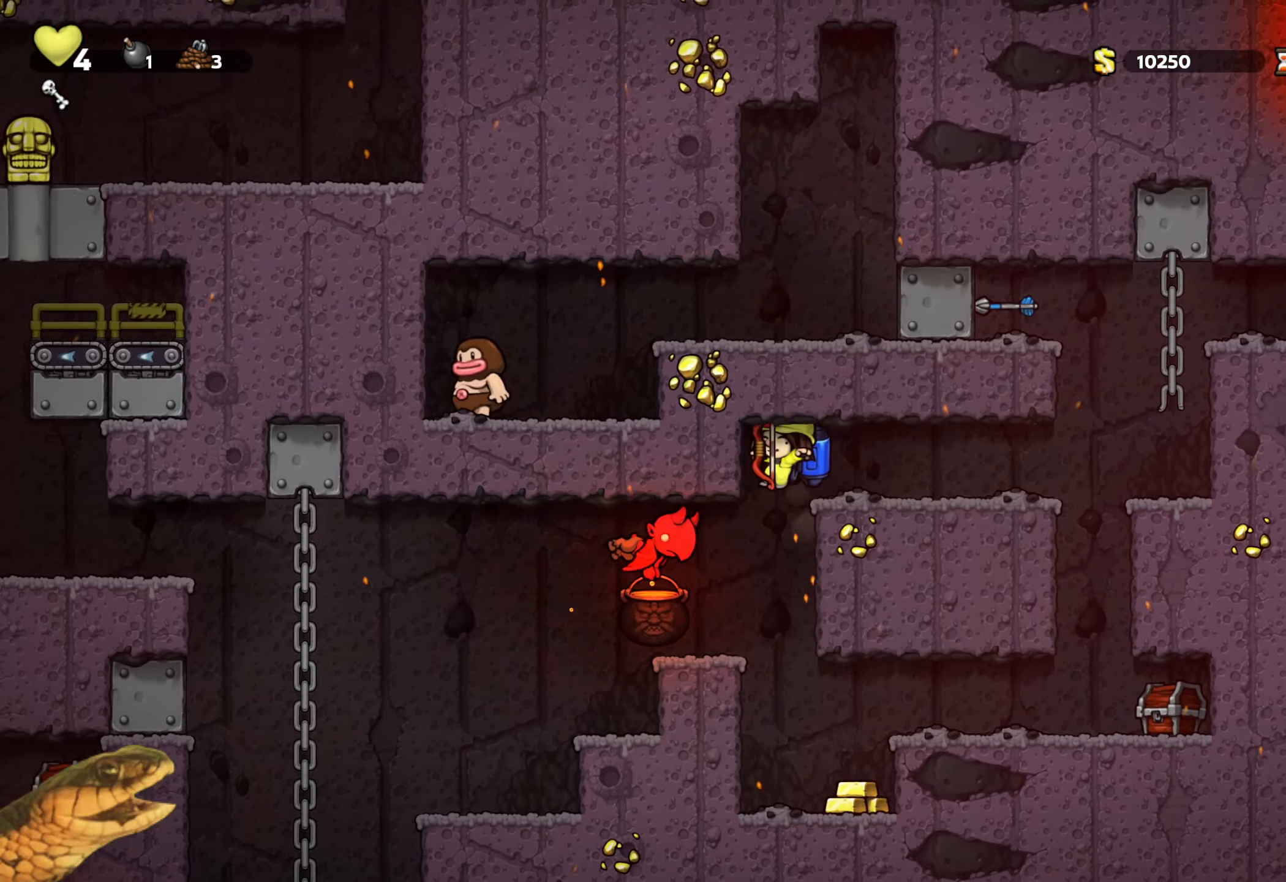
Gameplay with a controller (Xbox layout); each line is a JSON object with the inputs held at the frame after it. "events" lists button and stick changes between this image and that frame as [ms after this image, input, new state], when the widget could be followed in between. Not read: left_stick right_stick.
{"buttons": ["R2"], "events": [[34, "A", "down"], [67, "DPAD_LEFT", "down"], [150, "A", "up"], [167, "DPAD_LEFT", "up"], [217, "A", "down"], [317, "A", "up"], [384, "A", "down"], [500, "A", "up"]]}
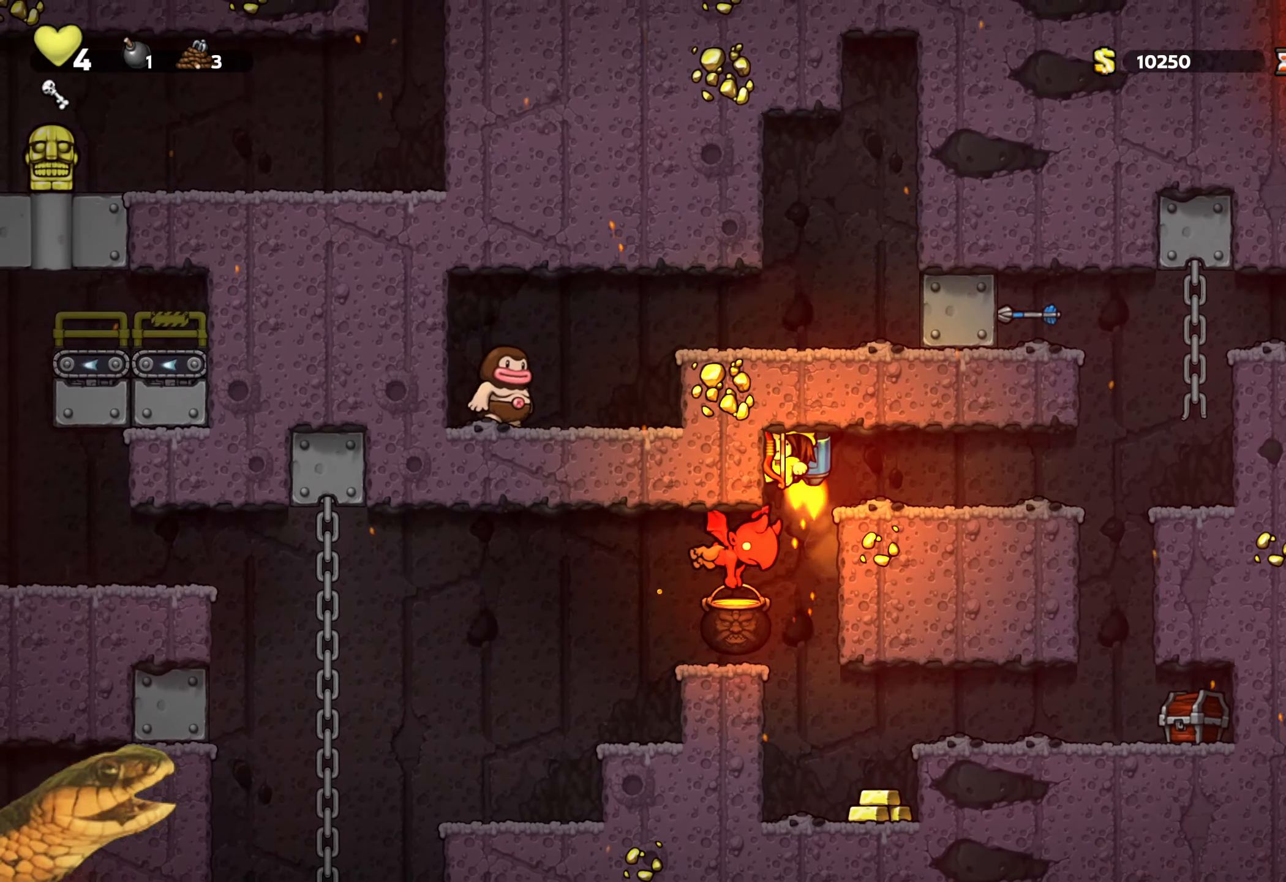
{"buttons": ["R2"], "events": []}
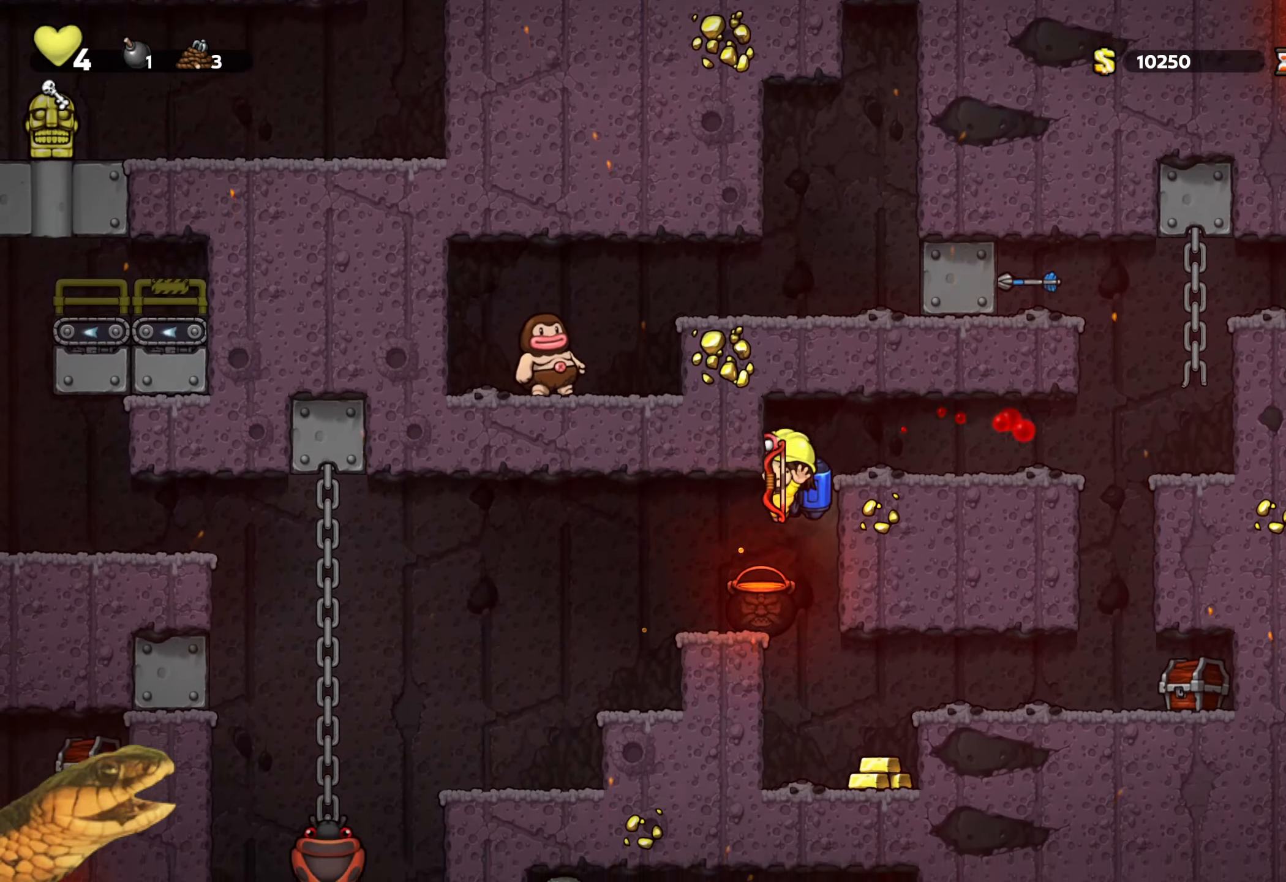
{"buttons": ["R2", "DPAD_LEFT"], "events": [[34, "DPAD_LEFT", "down"], [117, "A", "down"], [234, "A", "up"]]}
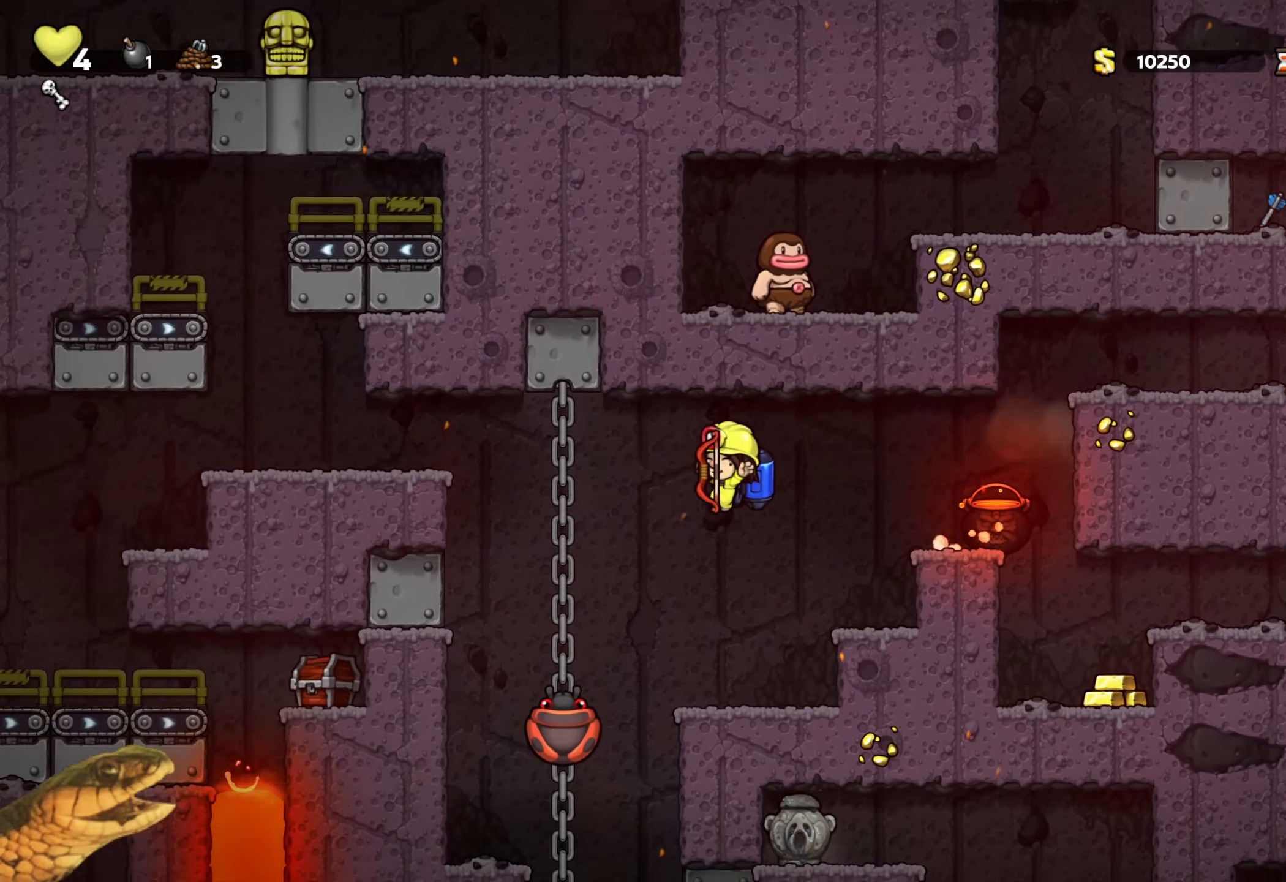
{"buttons": ["R2", "DPAD_DOWN"], "events": [[200, "DPAD_LEFT", "up"], [200, "DPAD_UP", "down"], [284, "DPAD_RIGHT", "down"], [317, "DPAD_UP", "up"], [334, "DPAD_DOWN", "down"], [350, "A", "down"], [350, "DPAD_RIGHT", "up"], [434, "A", "up"]]}
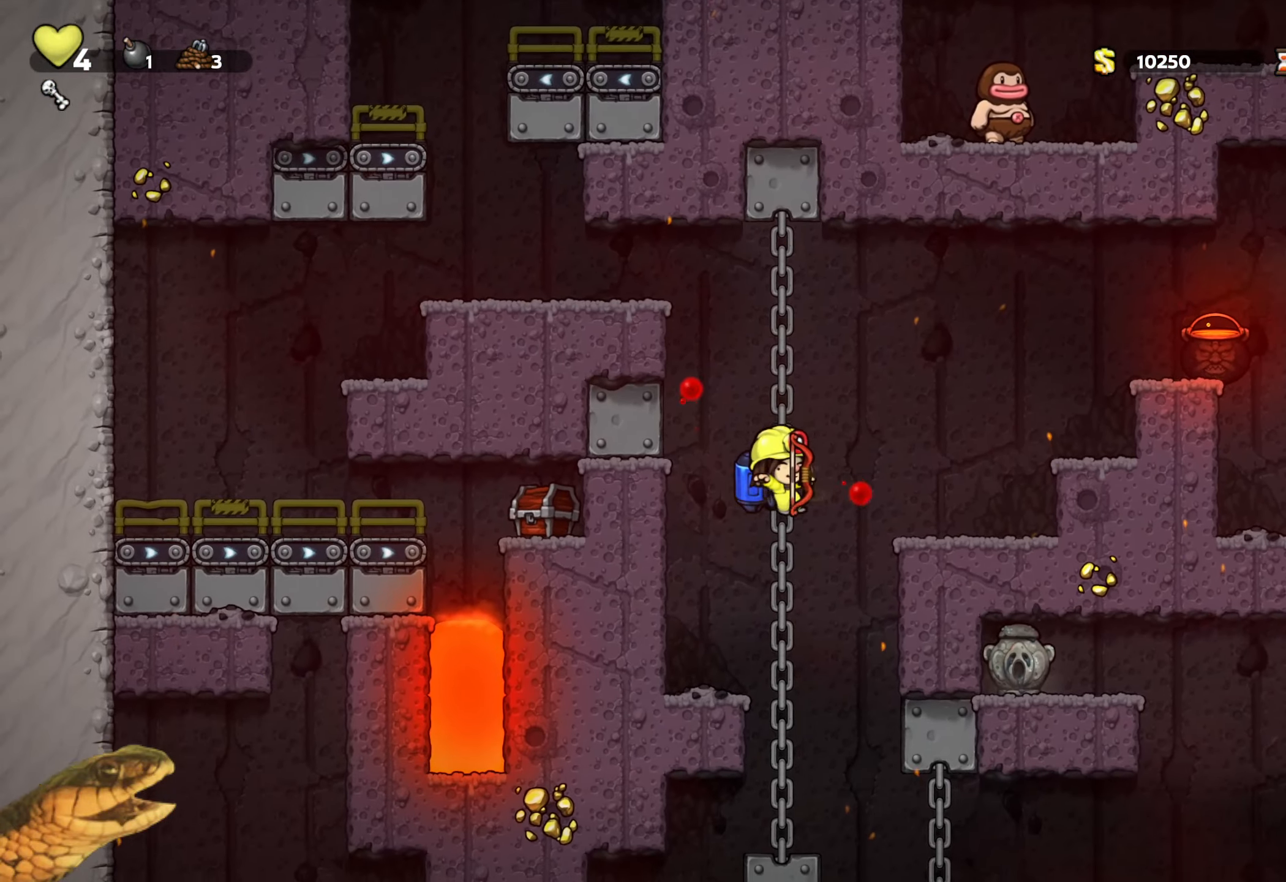
{"buttons": ["R2"], "events": [[50, "DPAD_DOWN", "up"], [367, "DPAD_RIGHT", "down"], [500, "DPAD_RIGHT", "up"]]}
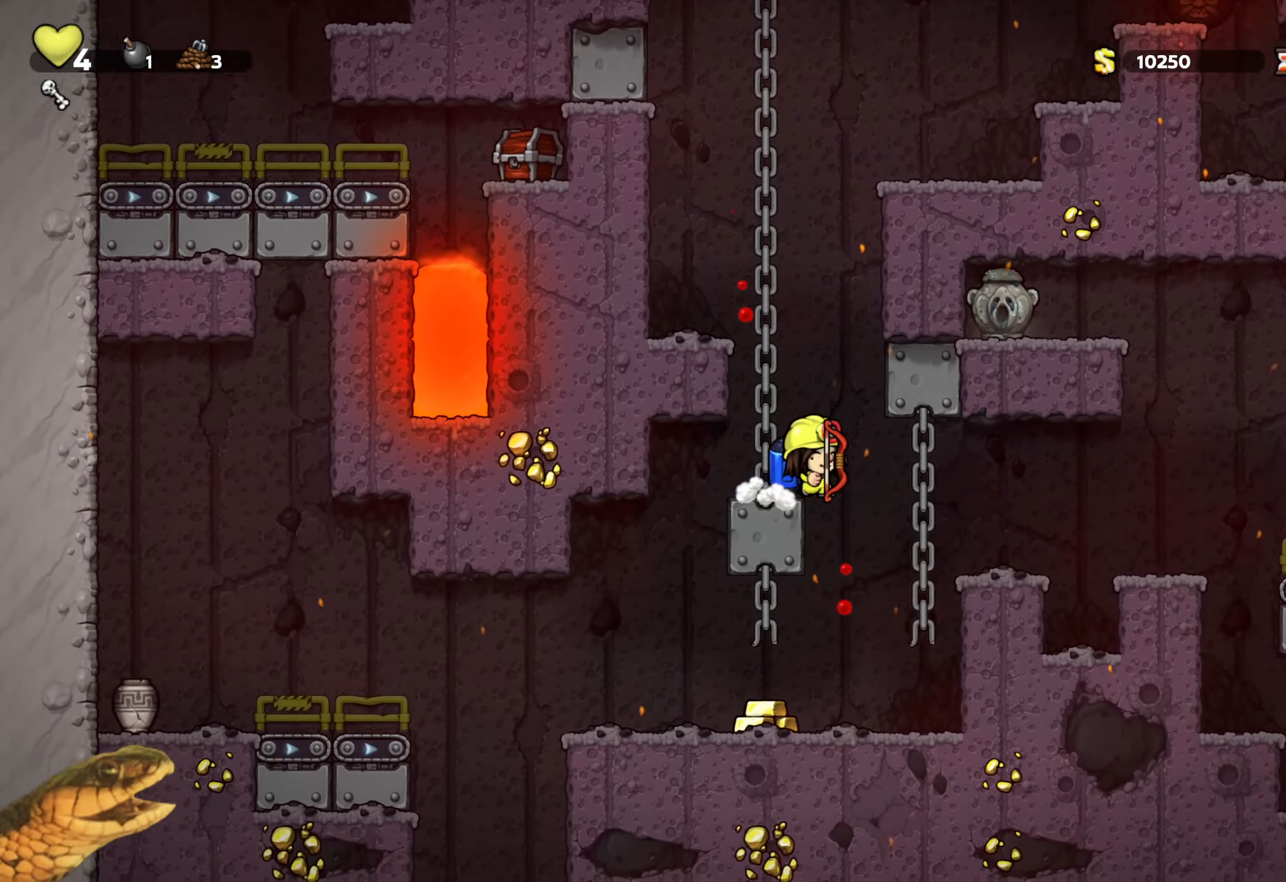
{"buttons": ["R2", "DPAD_LEFT"], "events": [[300, "DPAD_LEFT", "down"]]}
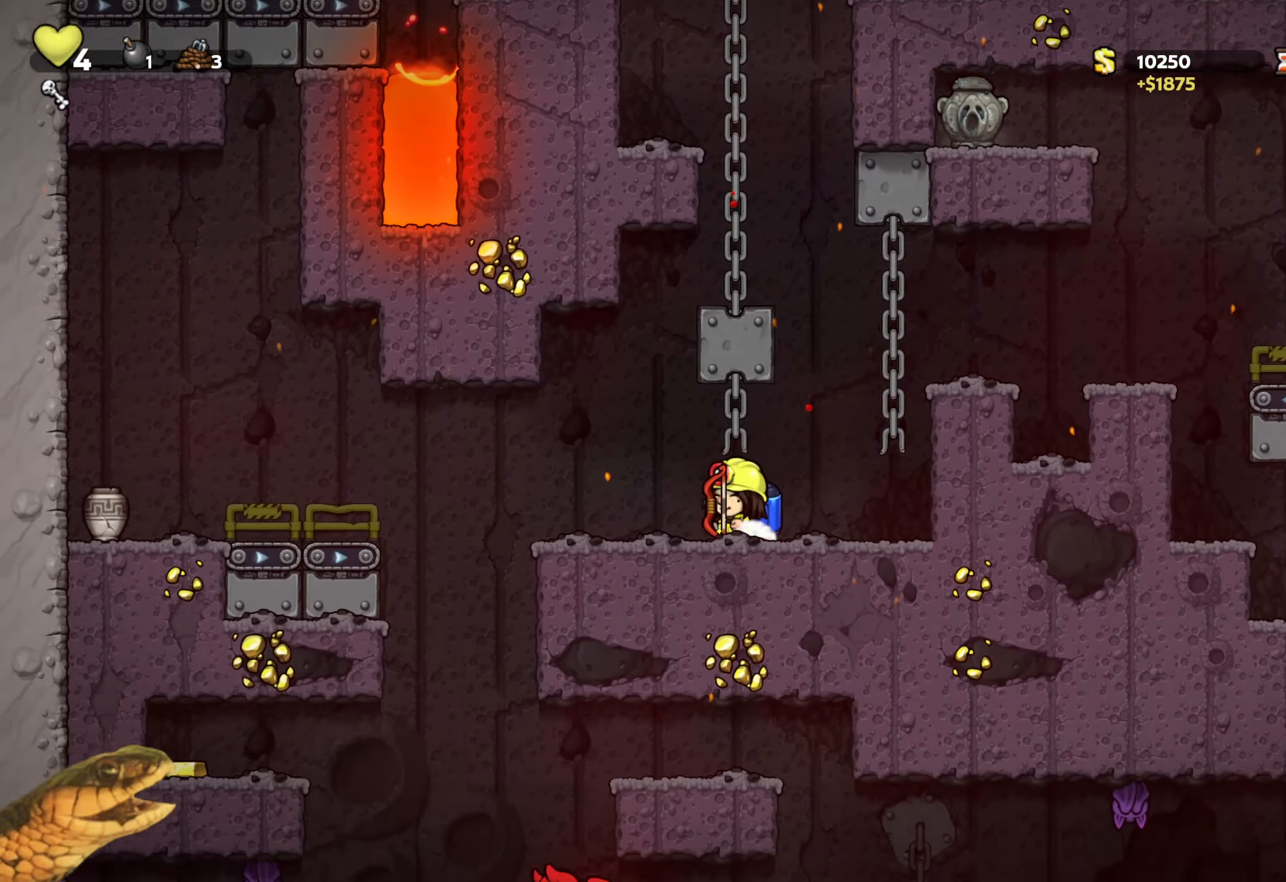
{"buttons": ["R2"], "events": [[250, "DPAD_LEFT", "up"]]}
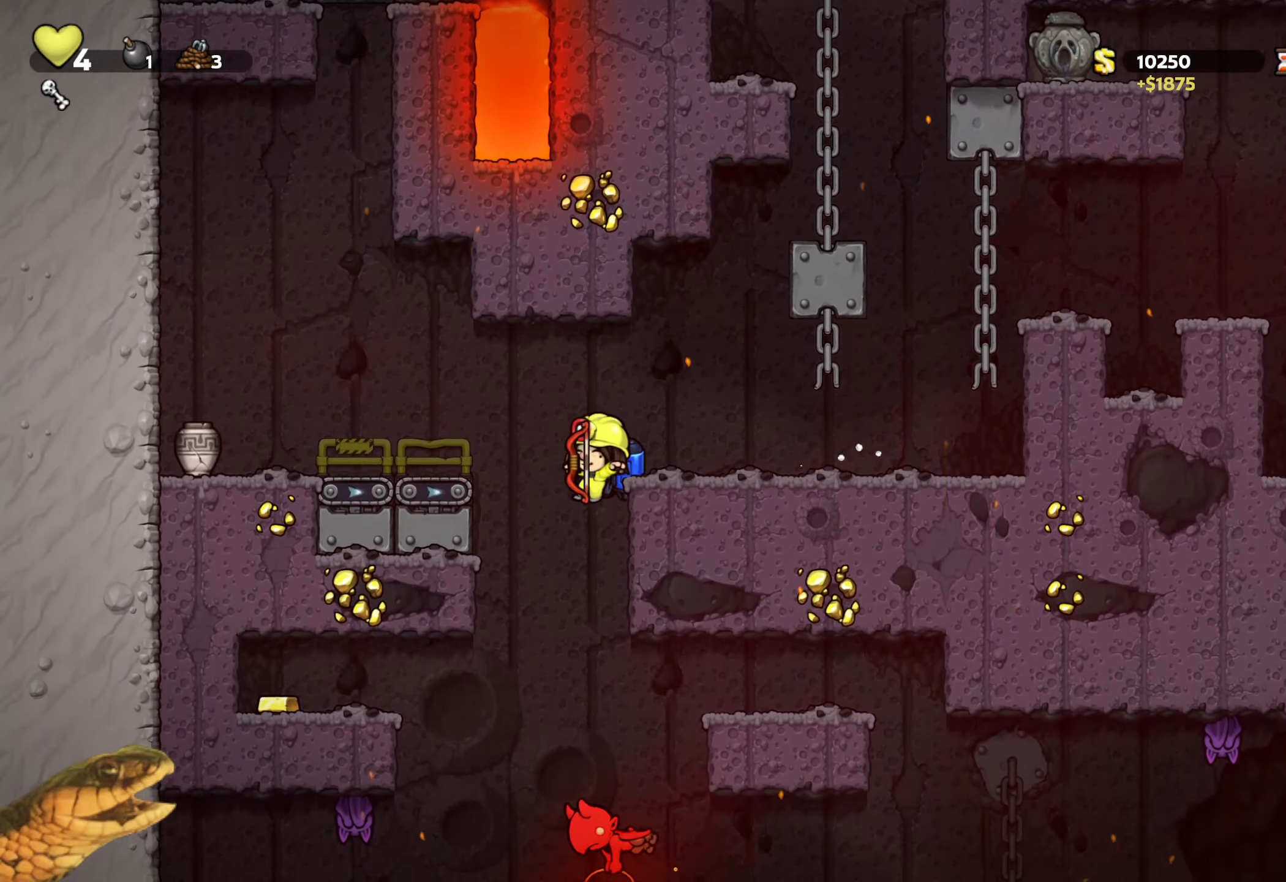
{"buttons": ["R2", "DPAD_RIGHT"], "events": [[167, "DPAD_LEFT", "down"], [234, "DPAD_LEFT", "up"], [417, "DPAD_RIGHT", "down"]]}
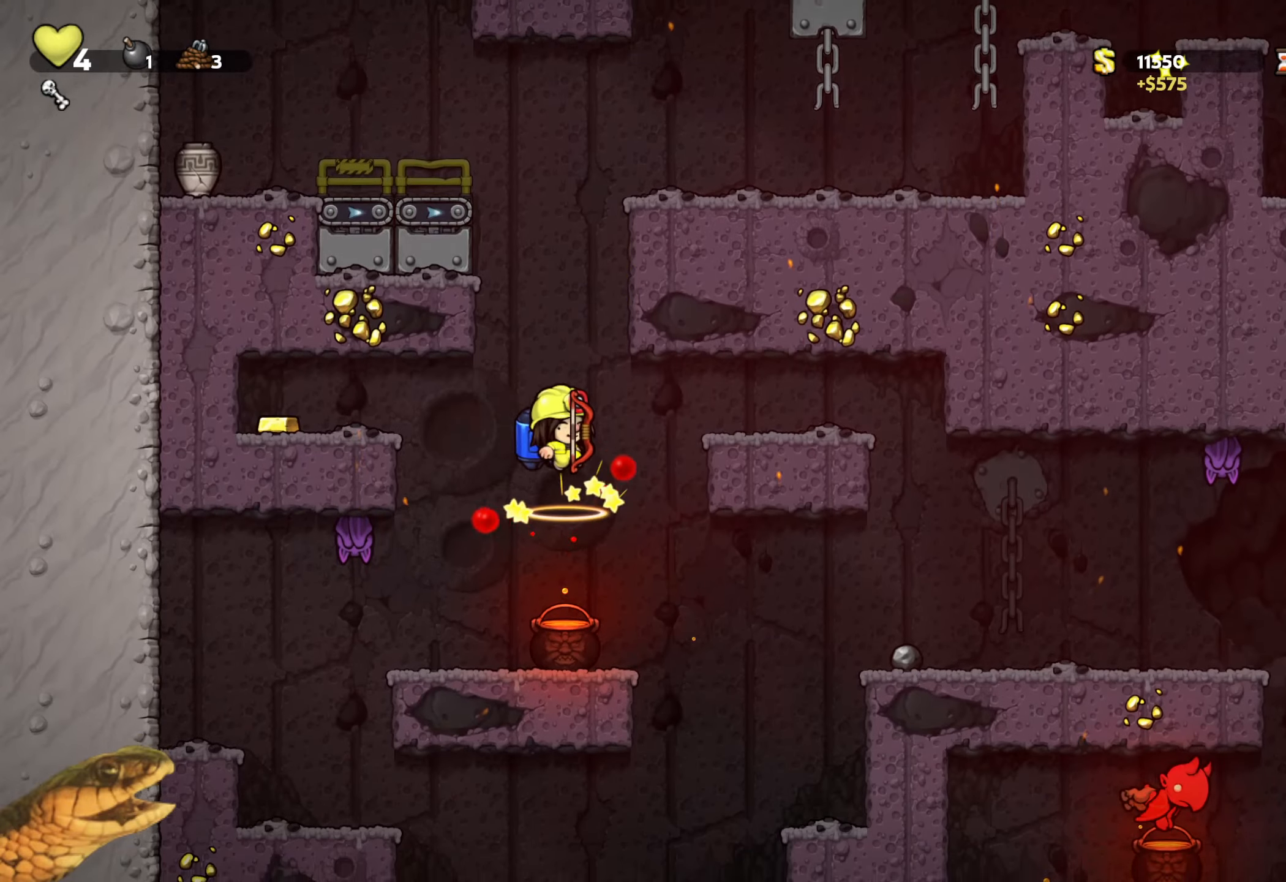
{"buttons": ["R2"], "events": [[150, "A", "down"], [233, "A", "up"], [466, "DPAD_RIGHT", "up"]]}
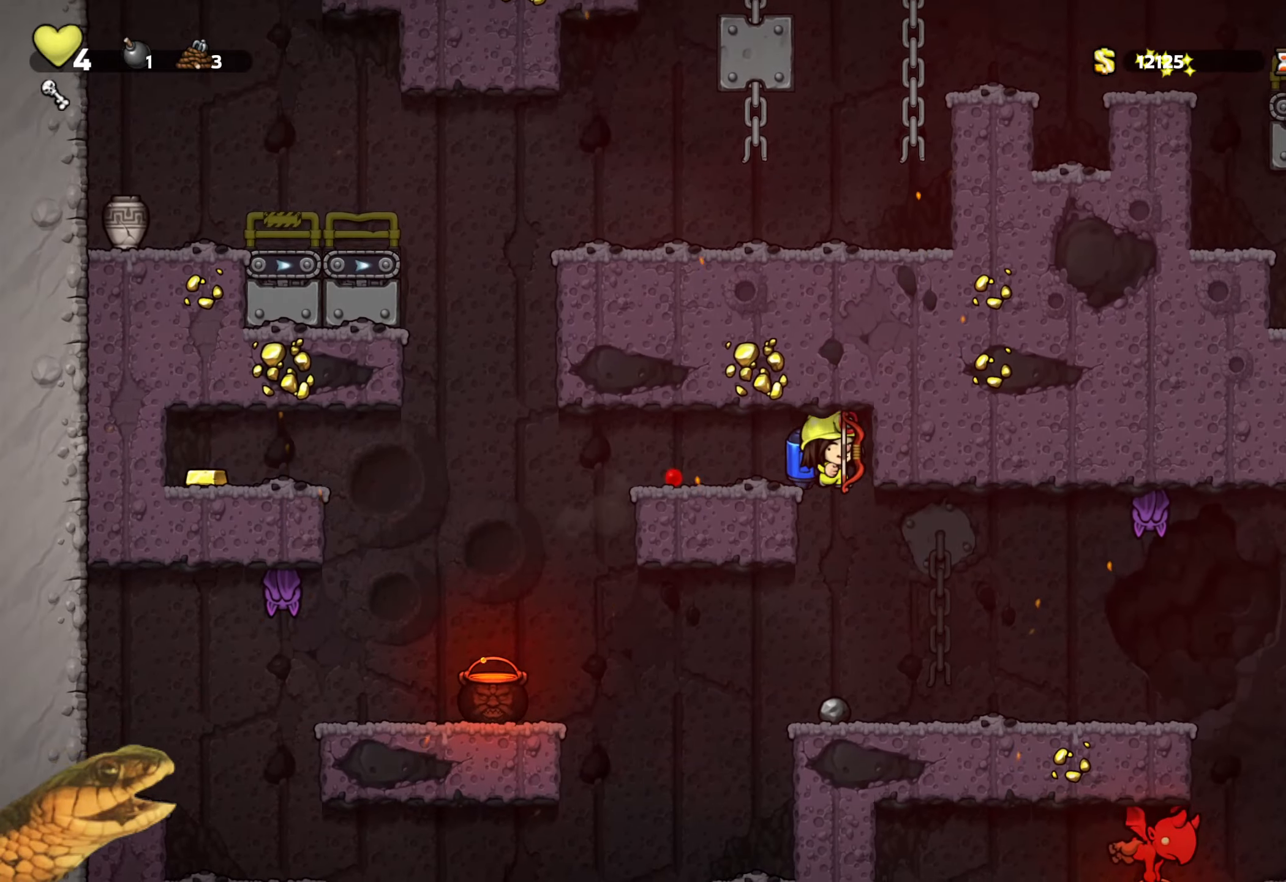
{"buttons": ["R2", "DPAD_RIGHT"], "events": [[216, "DPAD_RIGHT", "down"]]}
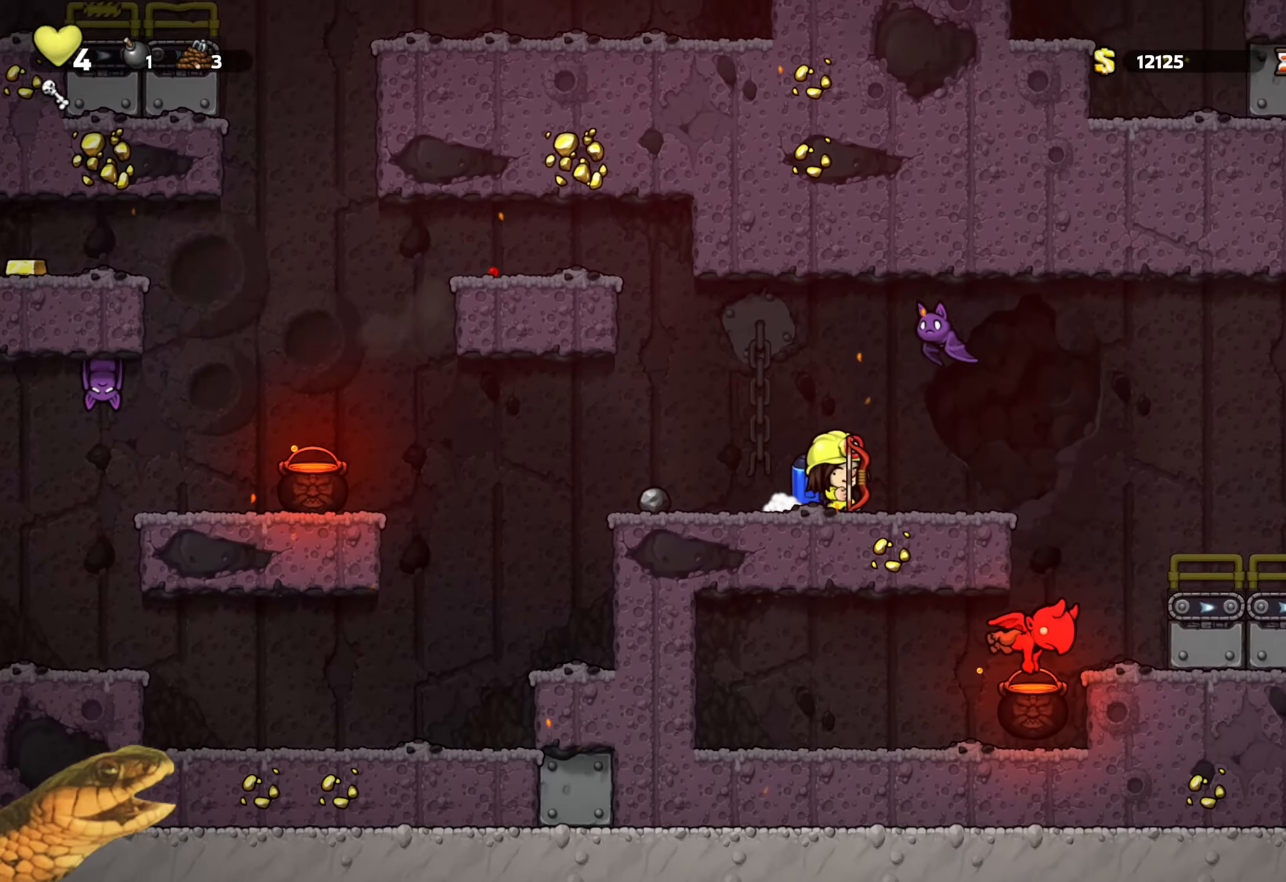
{"buttons": ["R2", "DPAD_RIGHT"], "events": []}
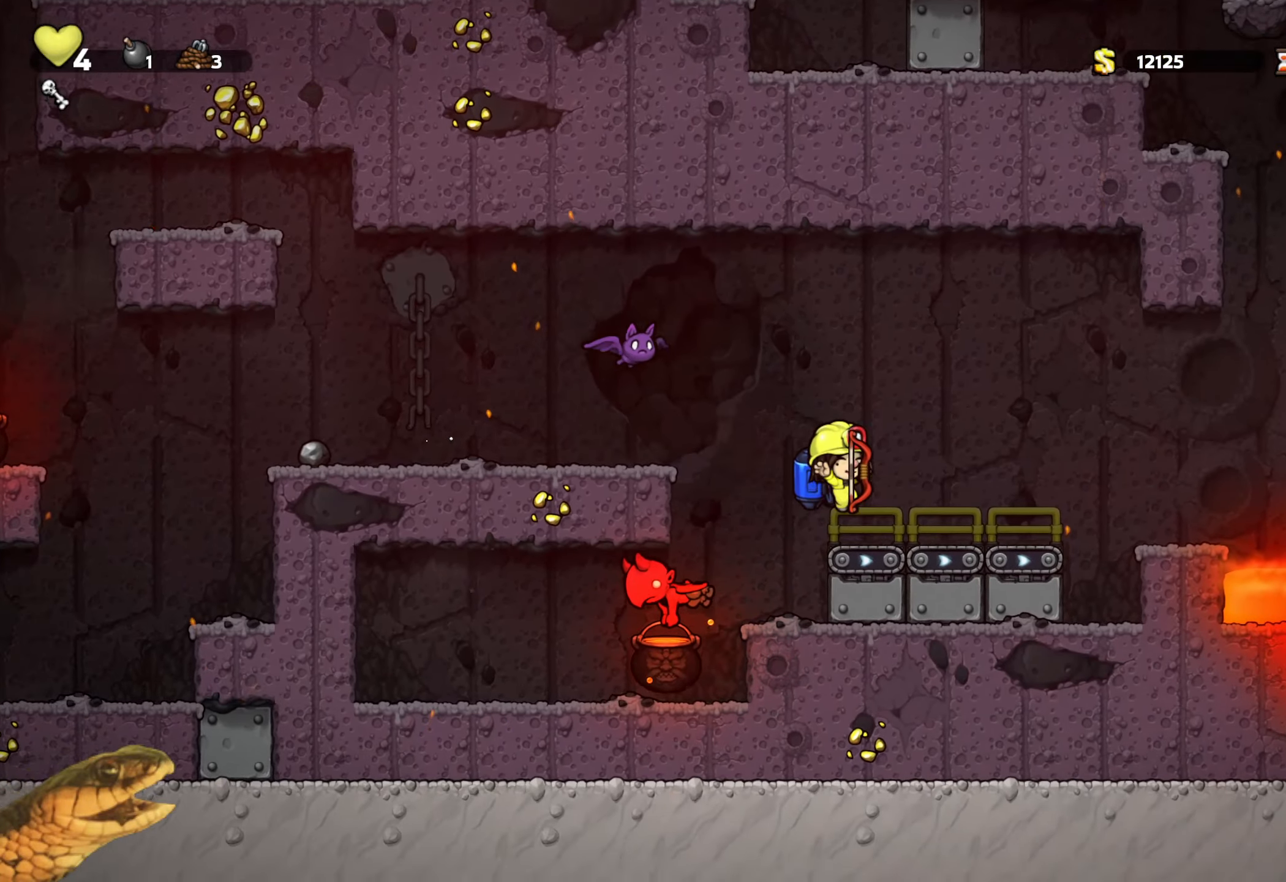
{"buttons": ["A", "R2", "DPAD_RIGHT"], "events": [[166, "A", "down"], [266, "A", "up"], [433, "A", "down"]]}
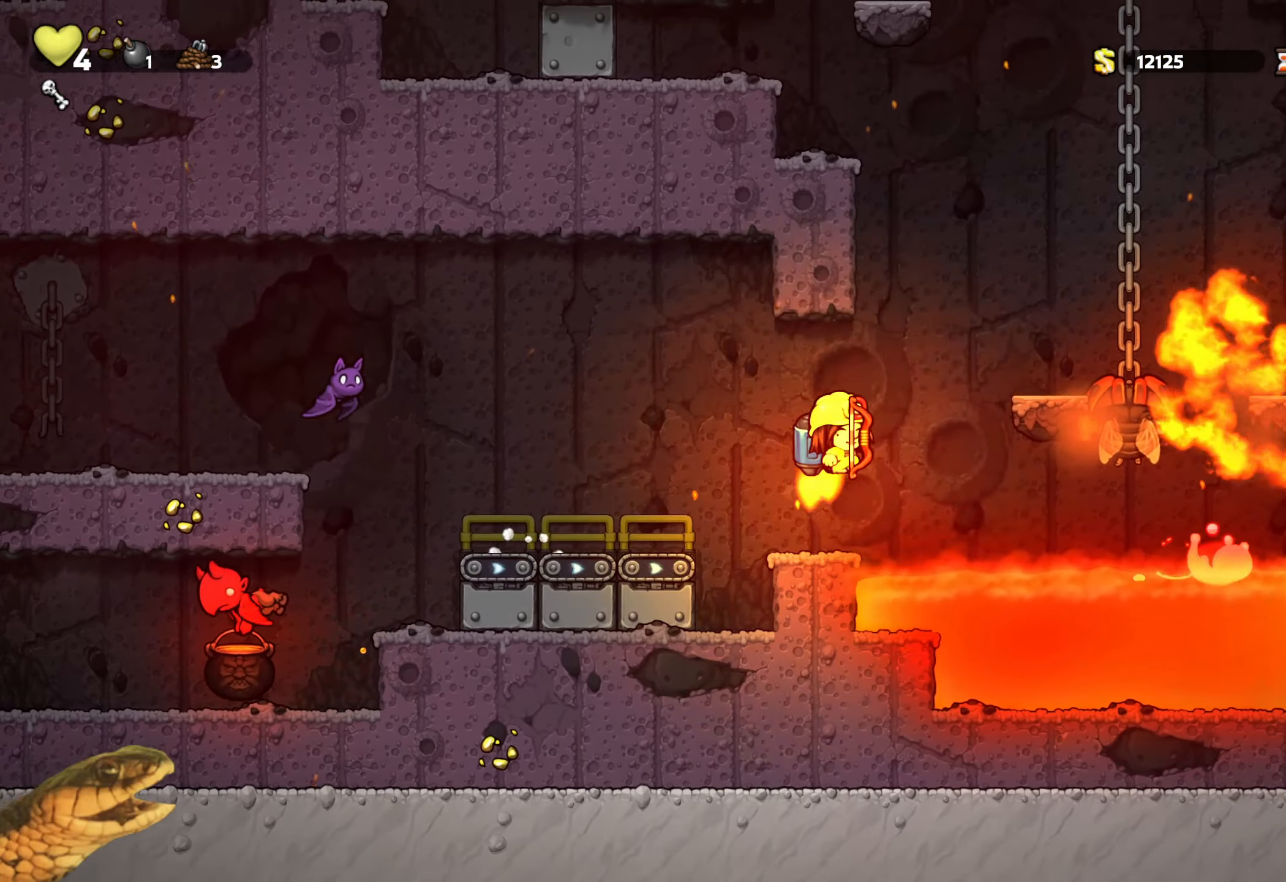
{"buttons": ["A", "R2"], "events": [[33, "A", "up"], [33, "DPAD_RIGHT", "up"], [116, "A", "down"], [266, "A", "up"], [283, "DPAD_LEFT", "down"], [350, "DPAD_LEFT", "up"], [416, "A", "down"]]}
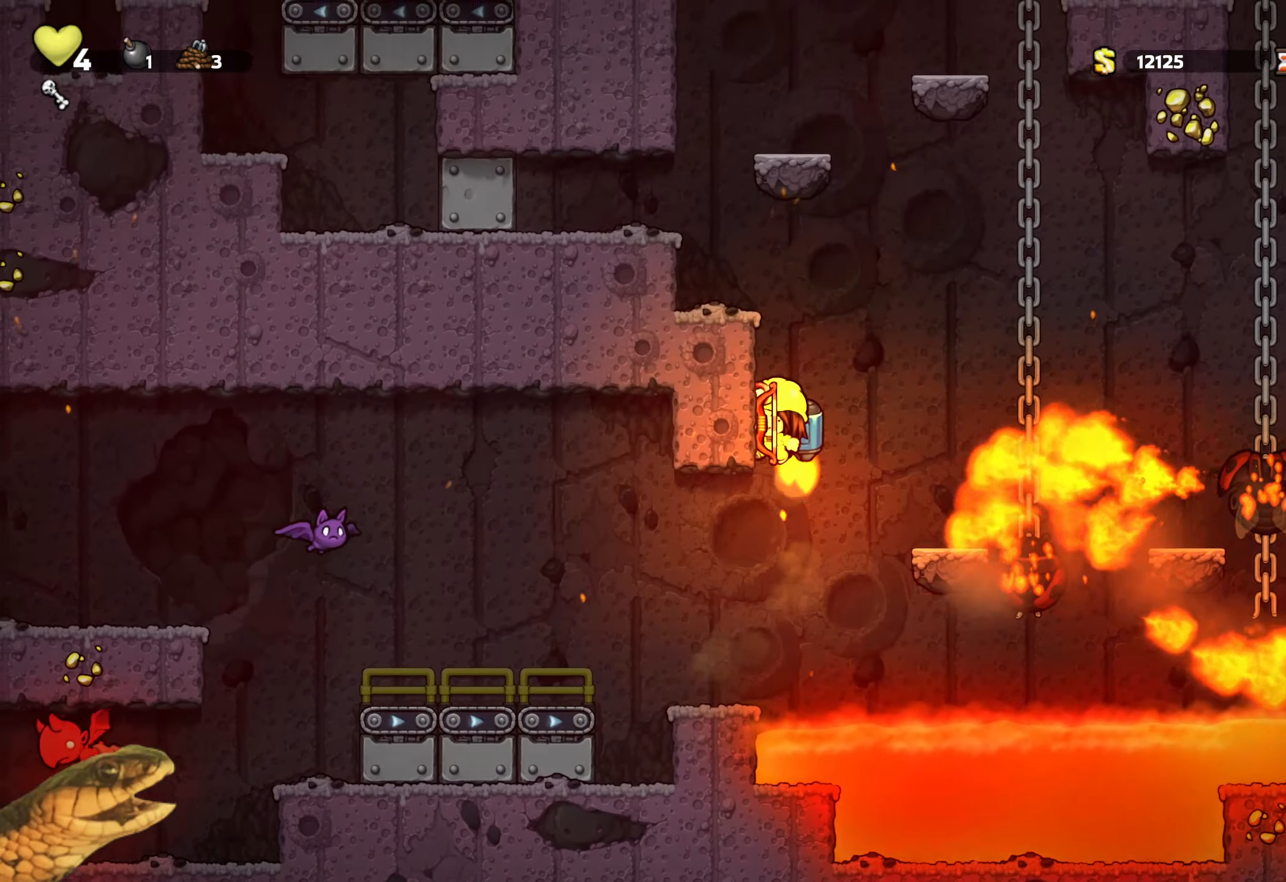
{"buttons": ["A", "R2", "DPAD_RIGHT"], "events": [[50, "A", "up"], [166, "A", "down"], [283, "A", "up"], [366, "DPAD_RIGHT", "down"], [383, "A", "down"]]}
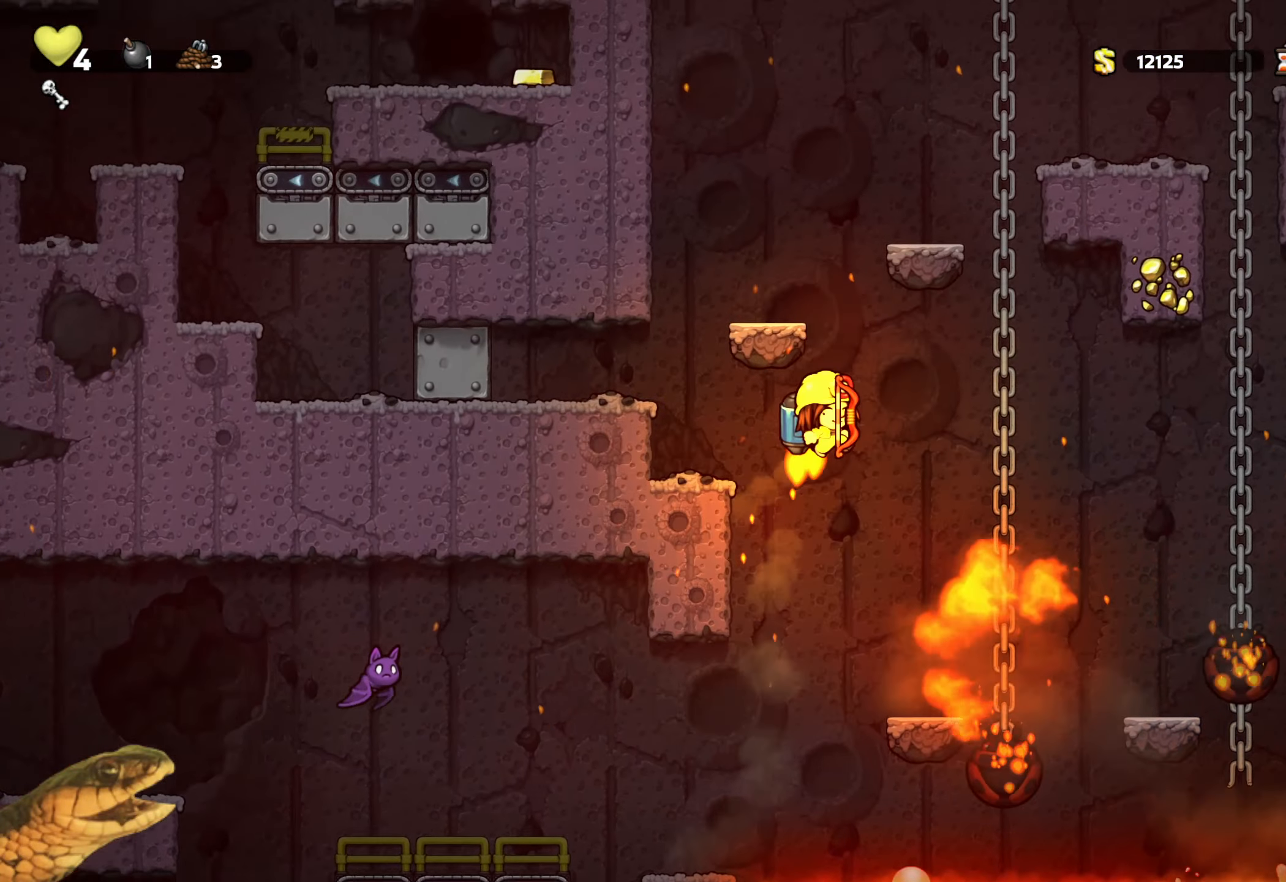
{"buttons": ["R2"], "events": [[33, "A", "up"], [383, "DPAD_RIGHT", "up"], [400, "A", "down"], [500, "A", "up"]]}
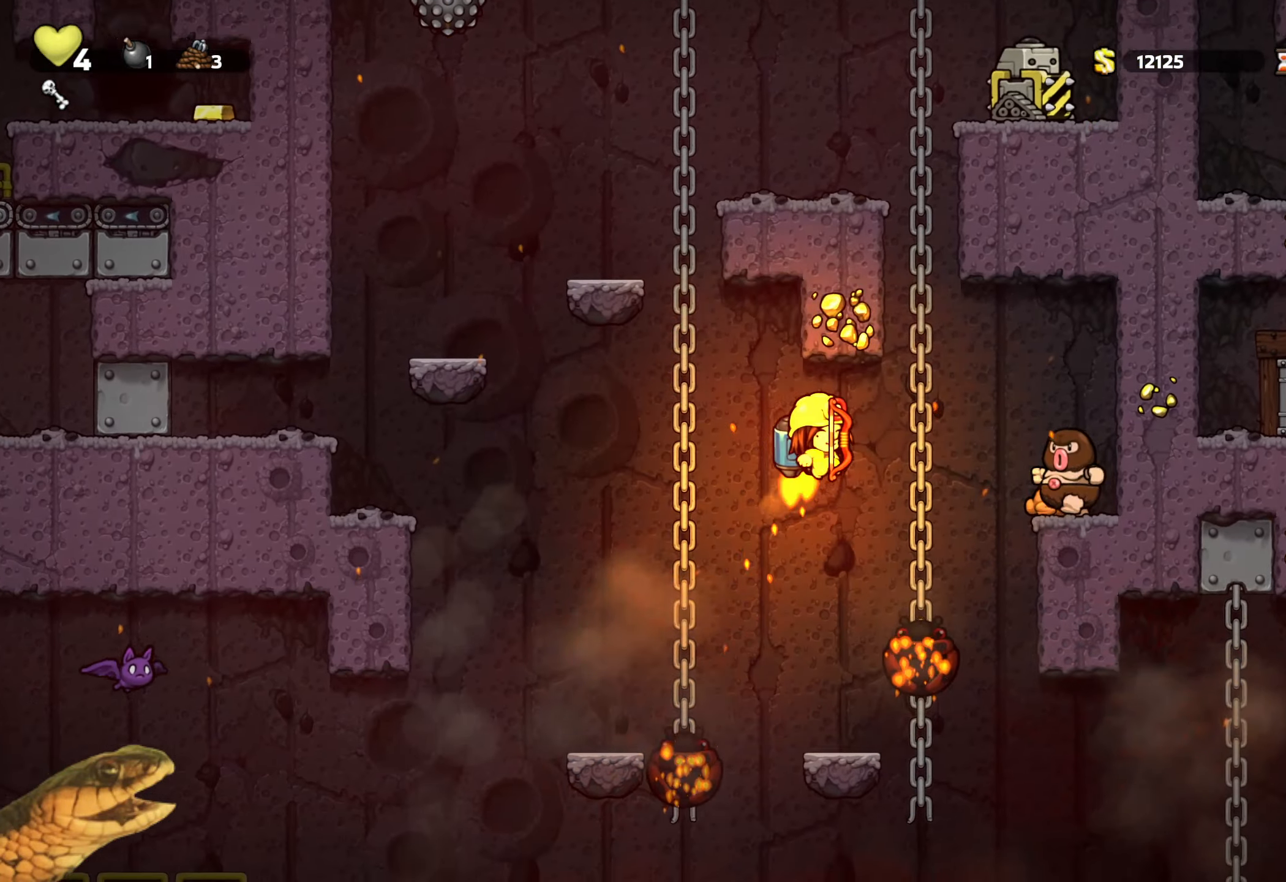
{"buttons": ["A", "R2"], "events": [[300, "A", "down"], [433, "A", "up"], [466, "A", "down"]]}
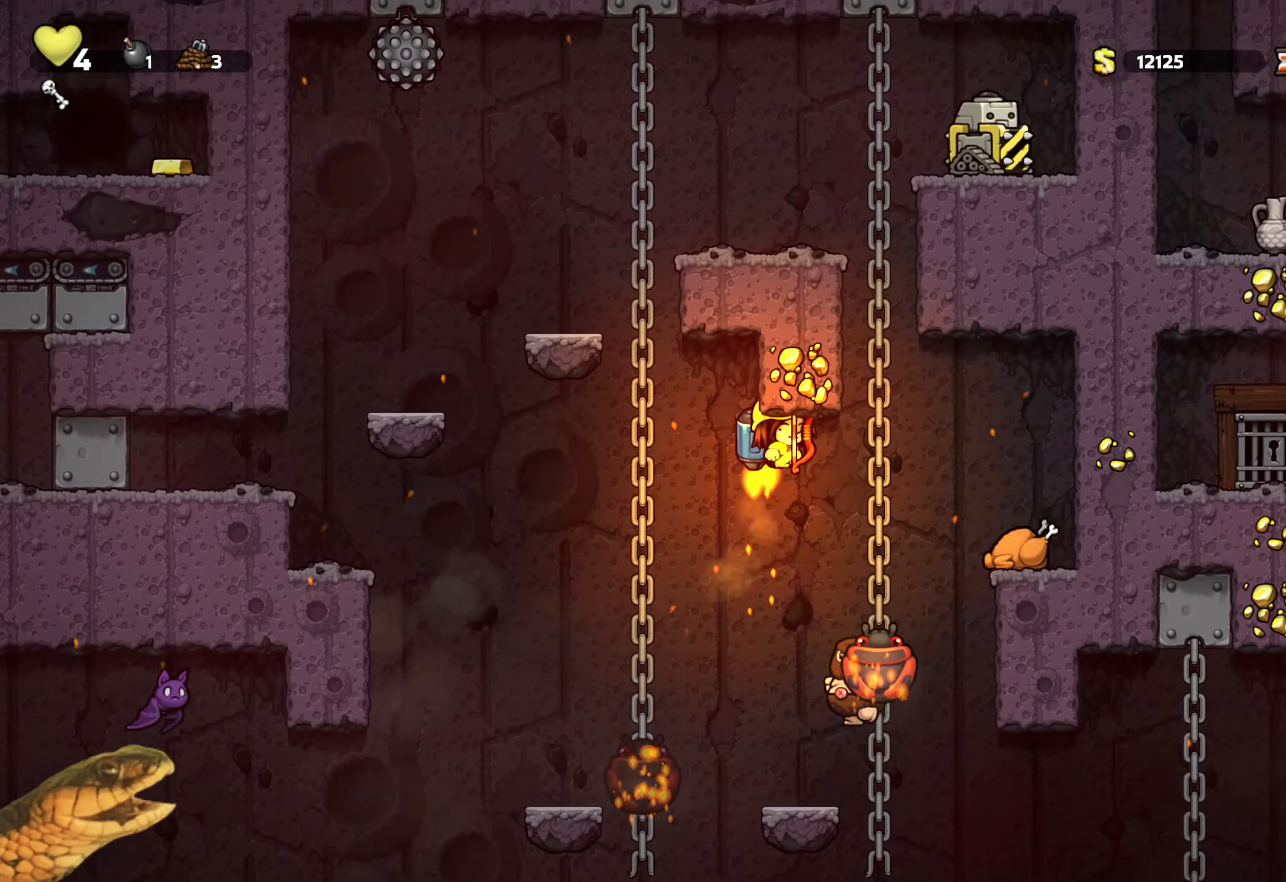
{"buttons": ["R2"], "events": [[150, "DPAD_RIGHT", "down"], [300, "A", "up"], [466, "DPAD_RIGHT", "up"]]}
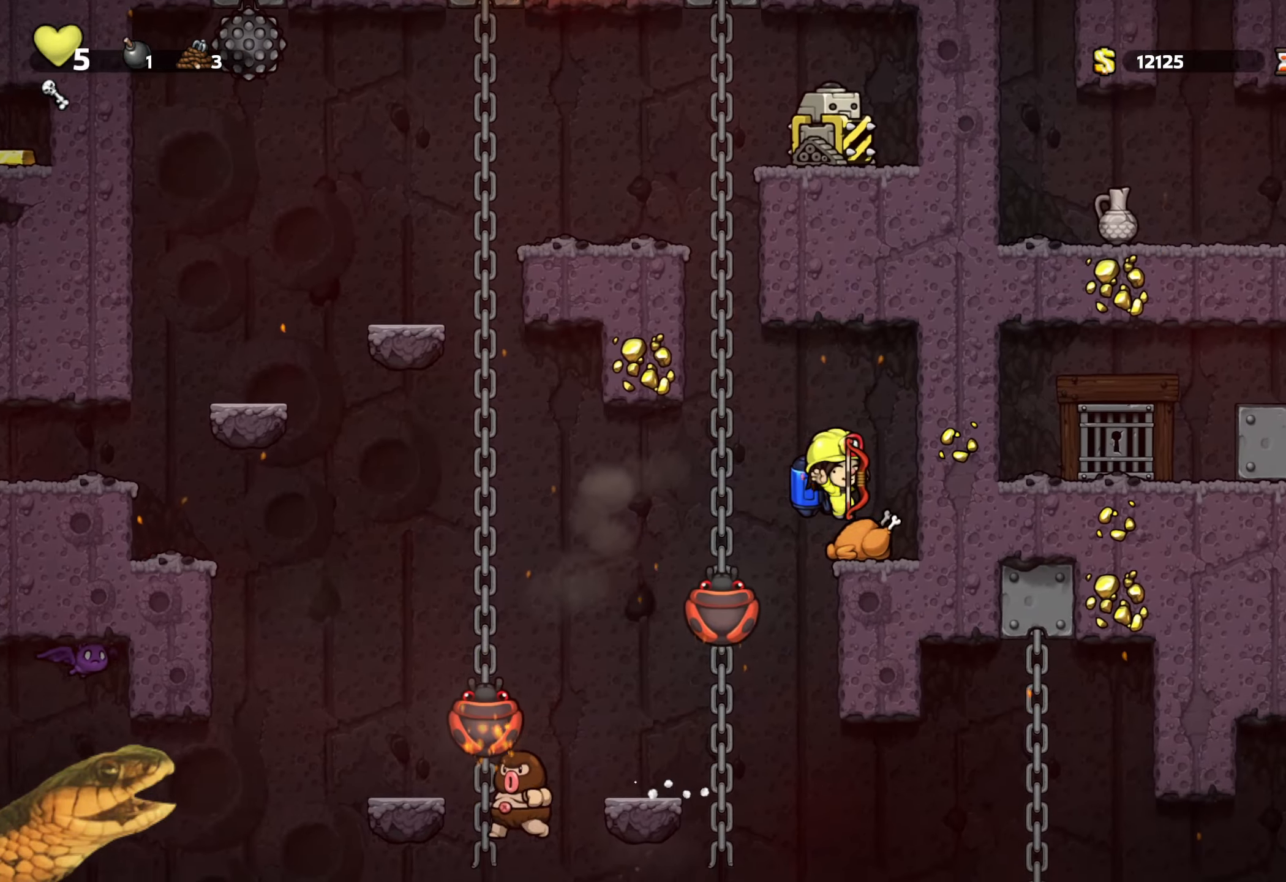
{"buttons": ["R2"], "events": [[200, "DPAD_LEFT", "down"], [266, "DPAD_LEFT", "up"]]}
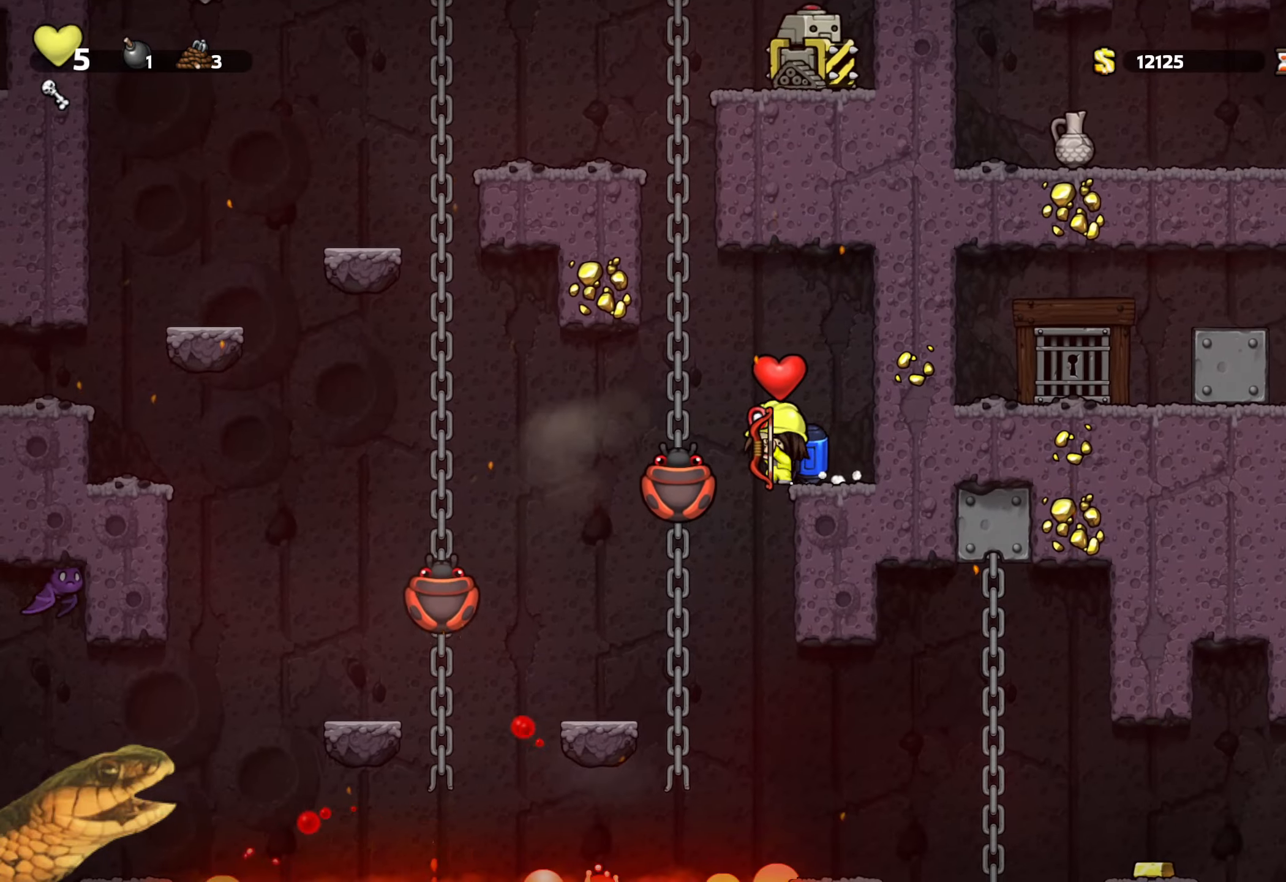
{"buttons": ["R2"], "events": [[150, "DPAD_LEFT", "down"], [200, "DPAD_LEFT", "up"]]}
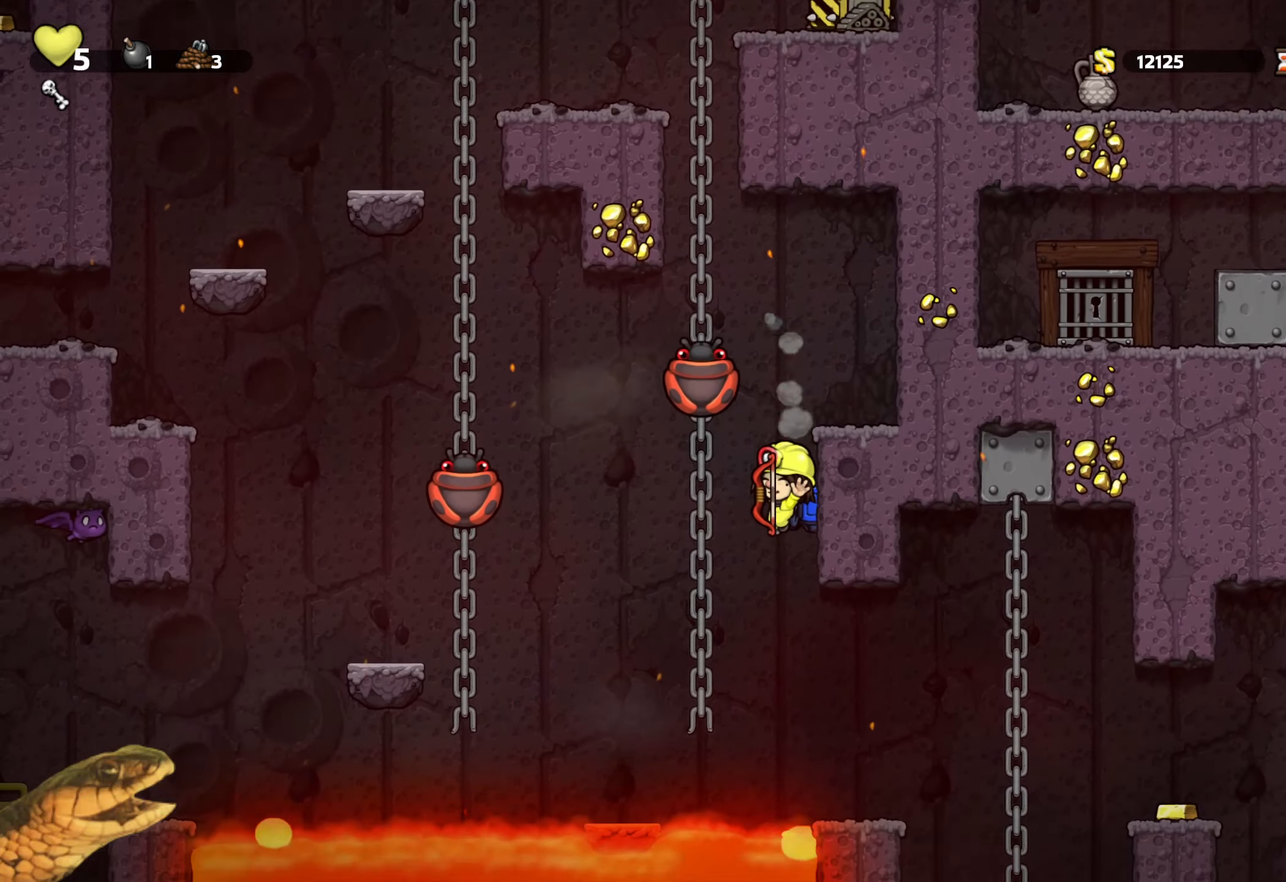
{"buttons": ["R2", "DPAD_RIGHT"], "events": [[83, "DPAD_RIGHT", "down"], [200, "A", "down"], [283, "A", "up"]]}
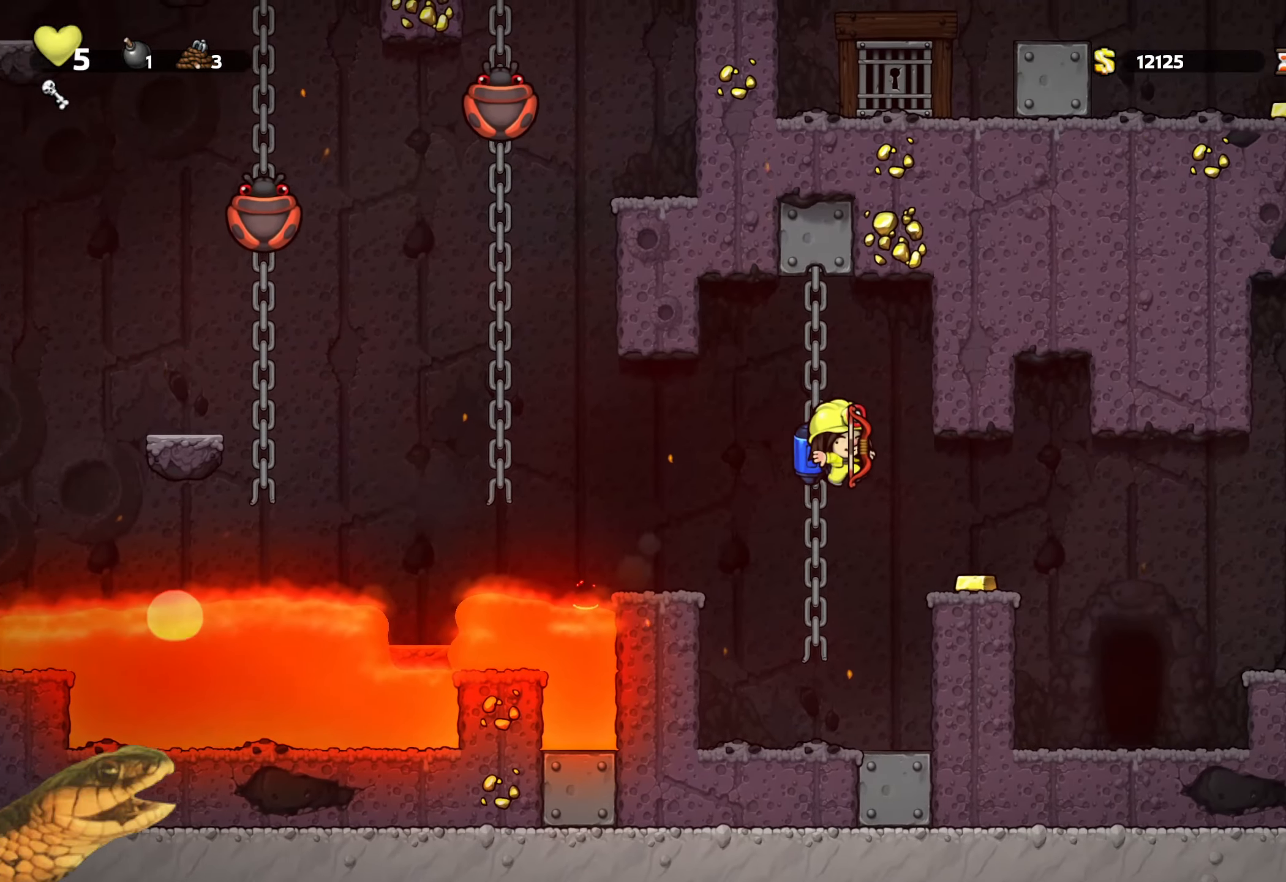
{"buttons": [], "events": [[333, "DPAD_RIGHT", "up"], [383, "R2", "up"]]}
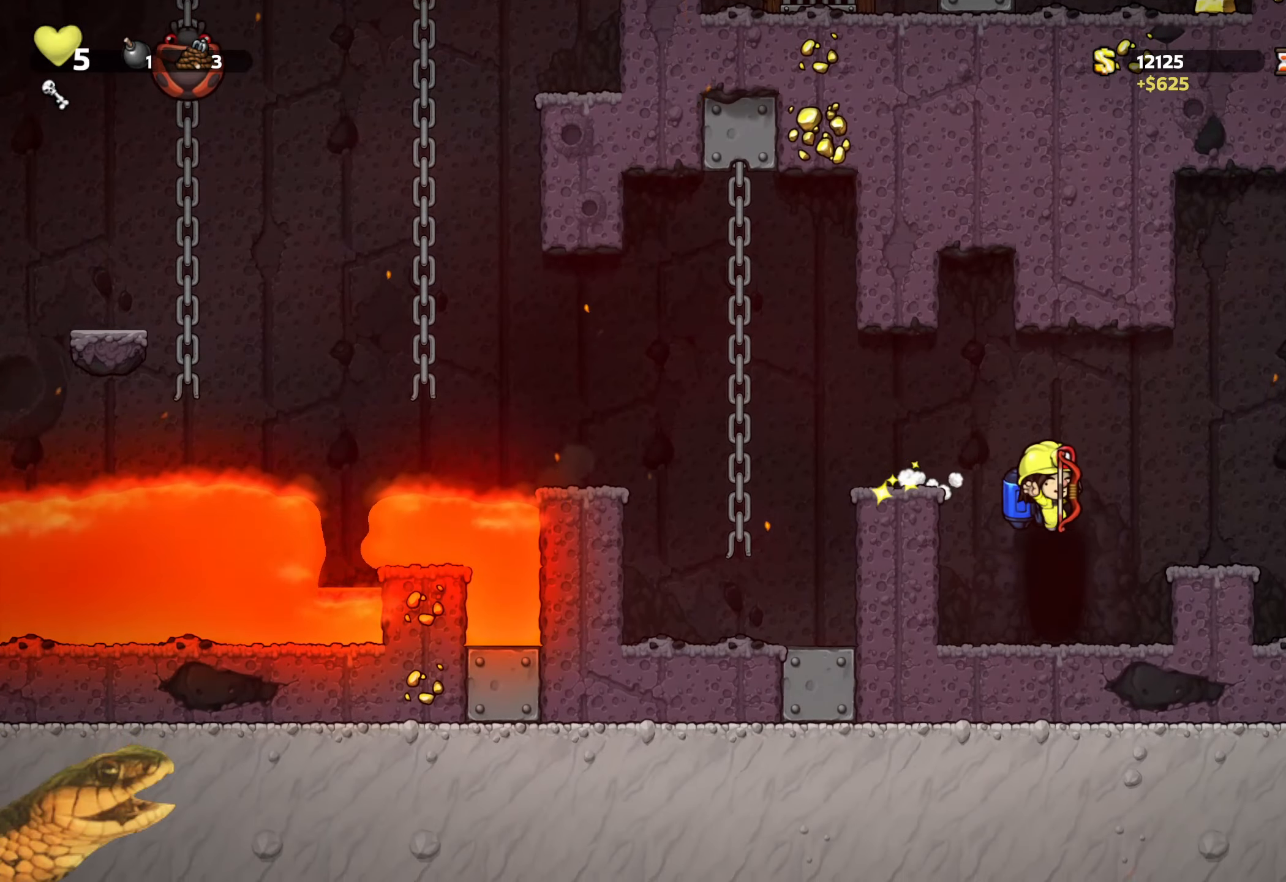
{"buttons": ["R1"], "events": [[217, "R1", "down"], [333, "R1", "up"], [400, "R1", "down"]]}
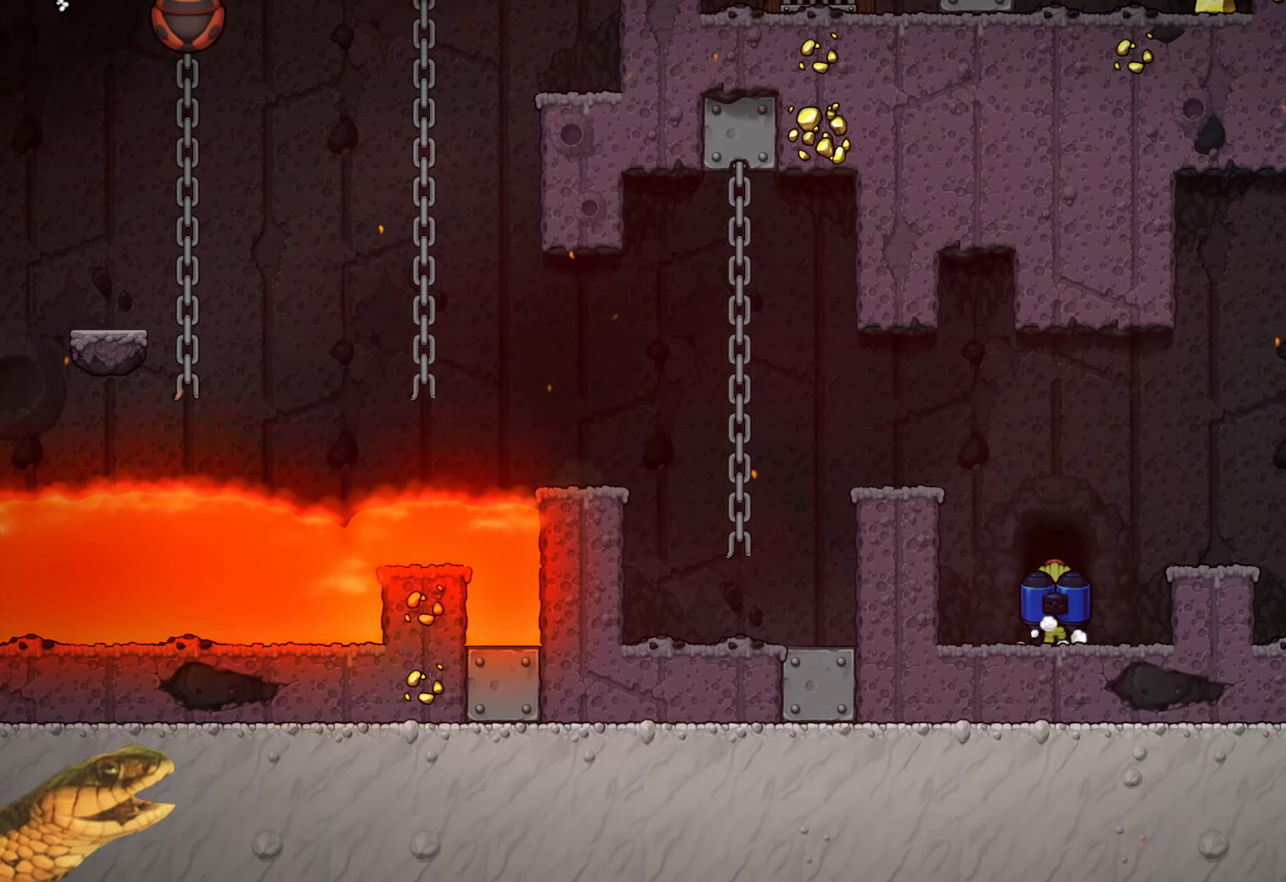
{"buttons": [], "events": [[33, "R1", "up"]]}
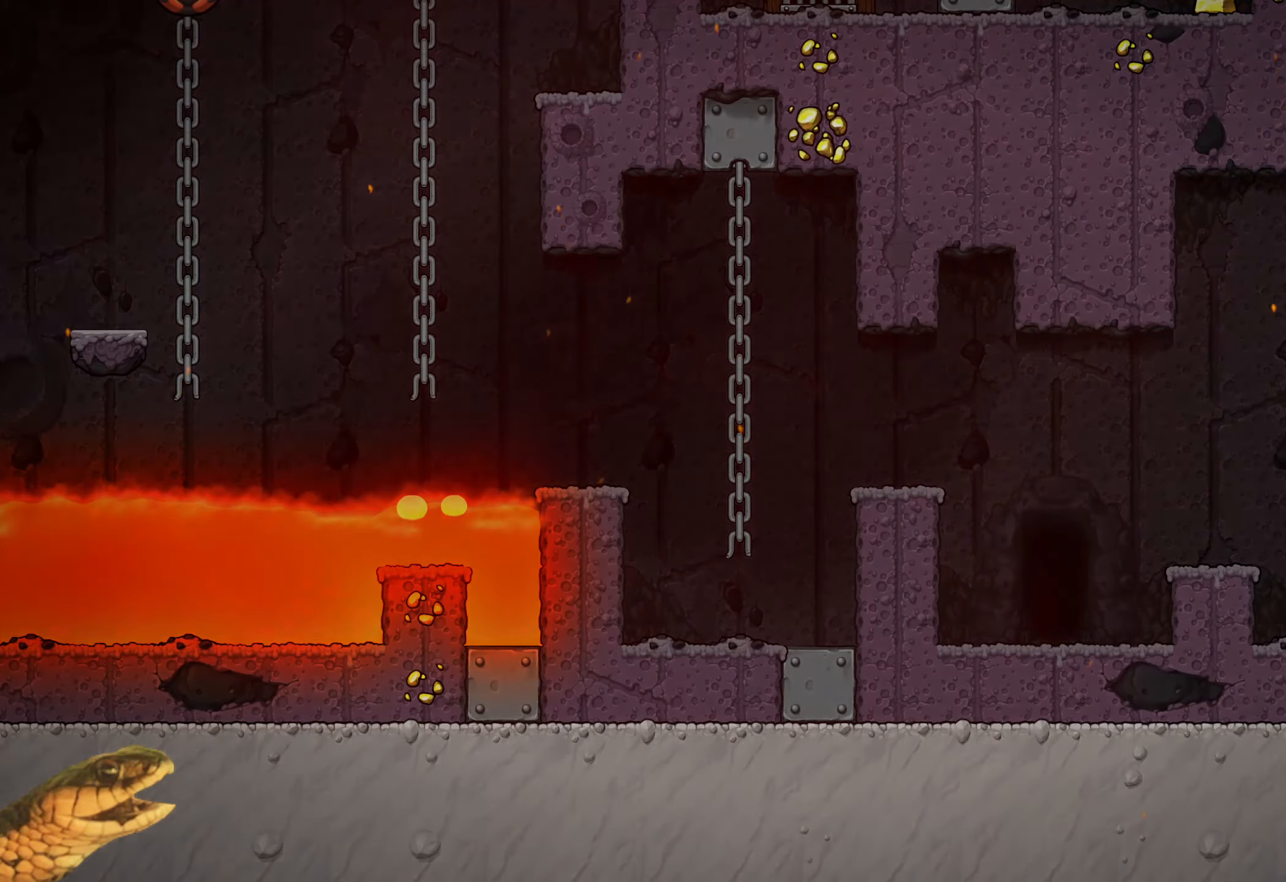
{"buttons": ["A"], "events": [[450, "A", "down"]]}
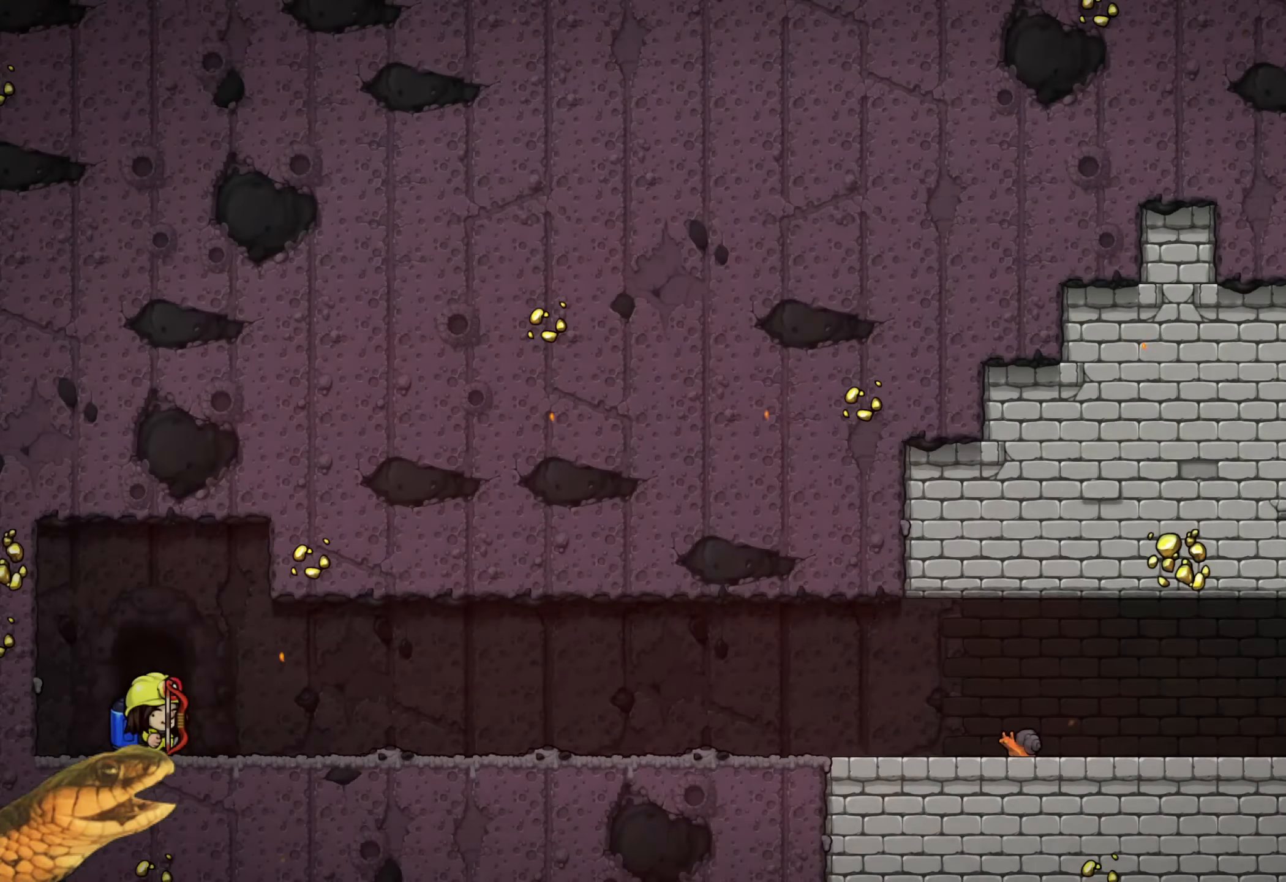
{"buttons": ["R2"], "events": [[150, "A", "up"], [350, "R2", "down"]]}
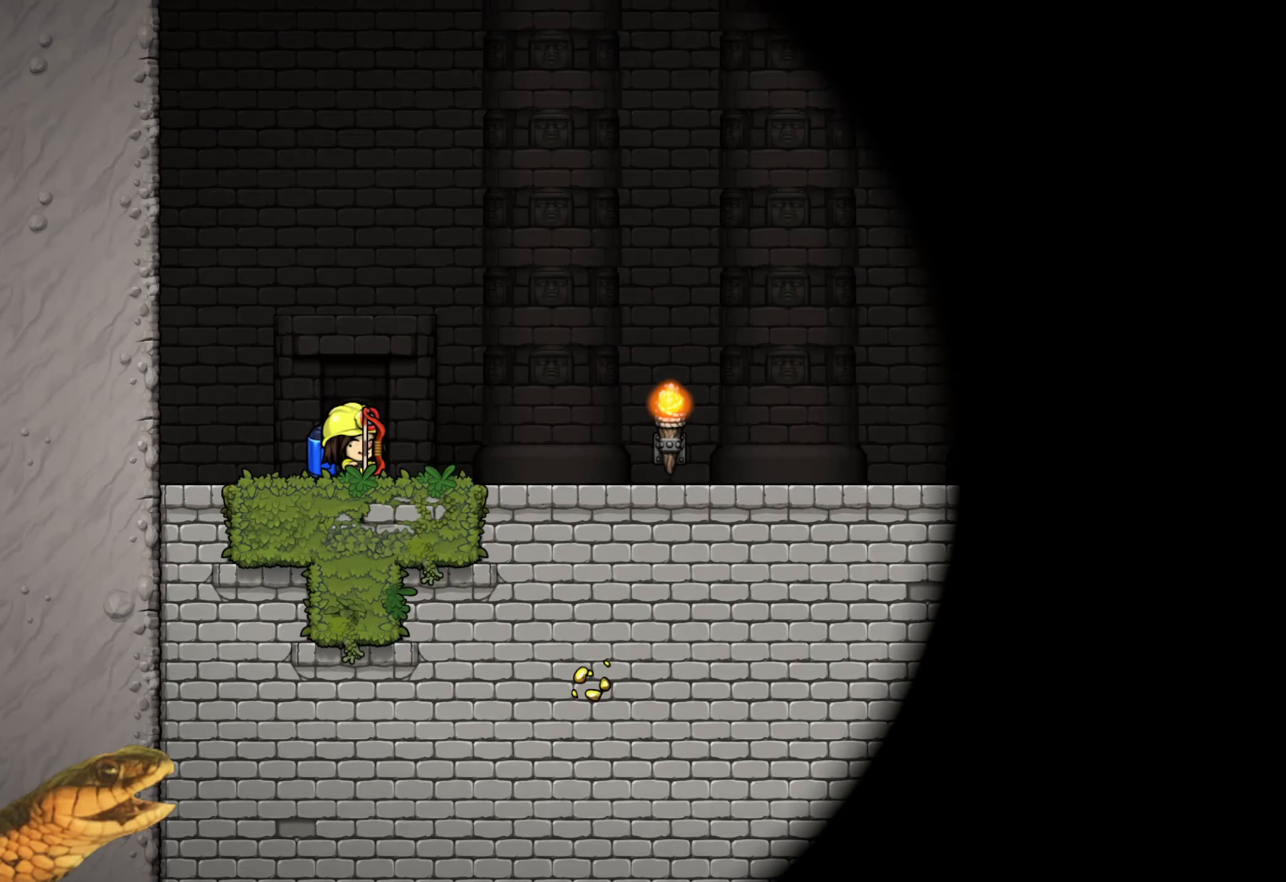
{"buttons": ["A", "R2", "DPAD_RIGHT"], "events": [[267, "A", "down"], [300, "DPAD_RIGHT", "down"], [317, "A", "up"], [467, "A", "down"]]}
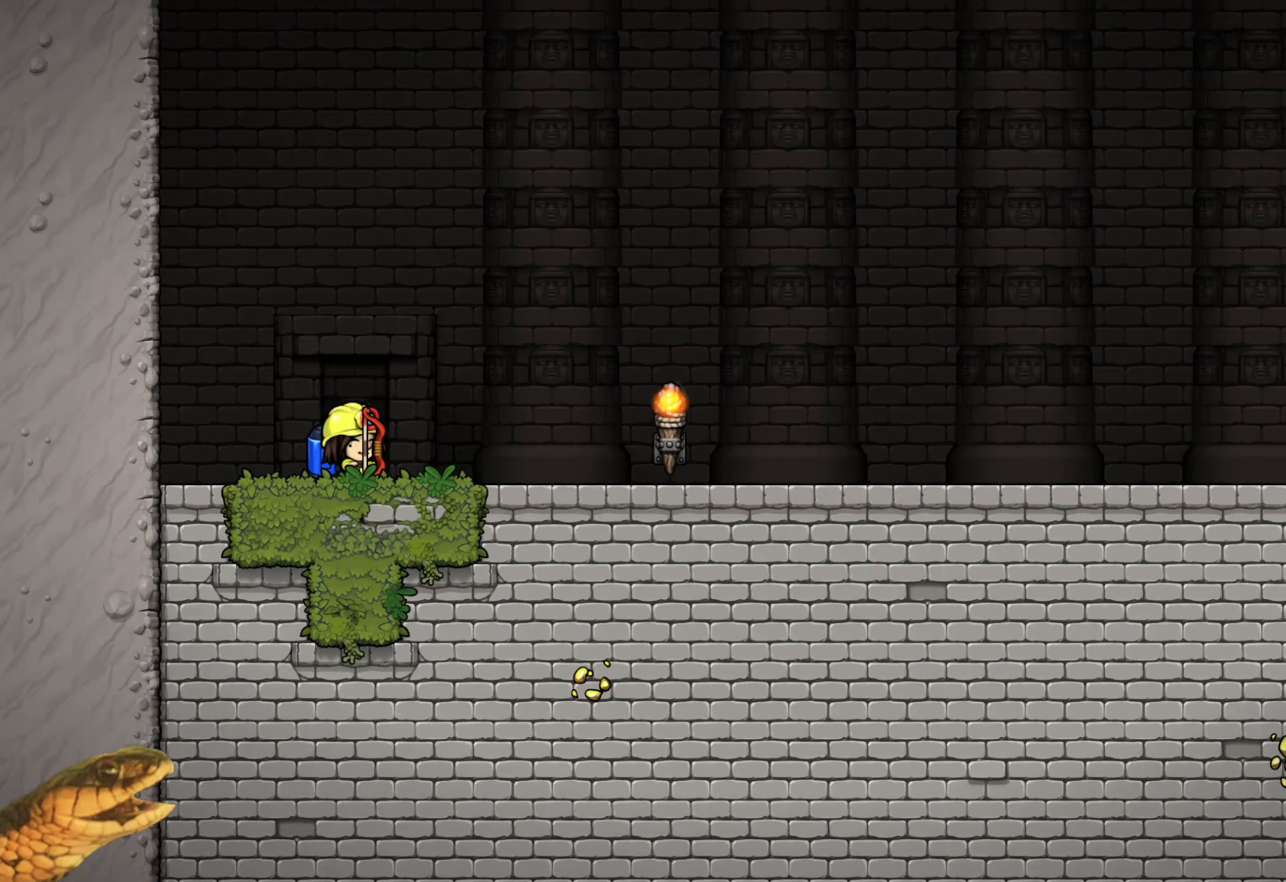
{"buttons": ["R2", "DPAD_RIGHT"], "events": [[83, "A", "up"]]}